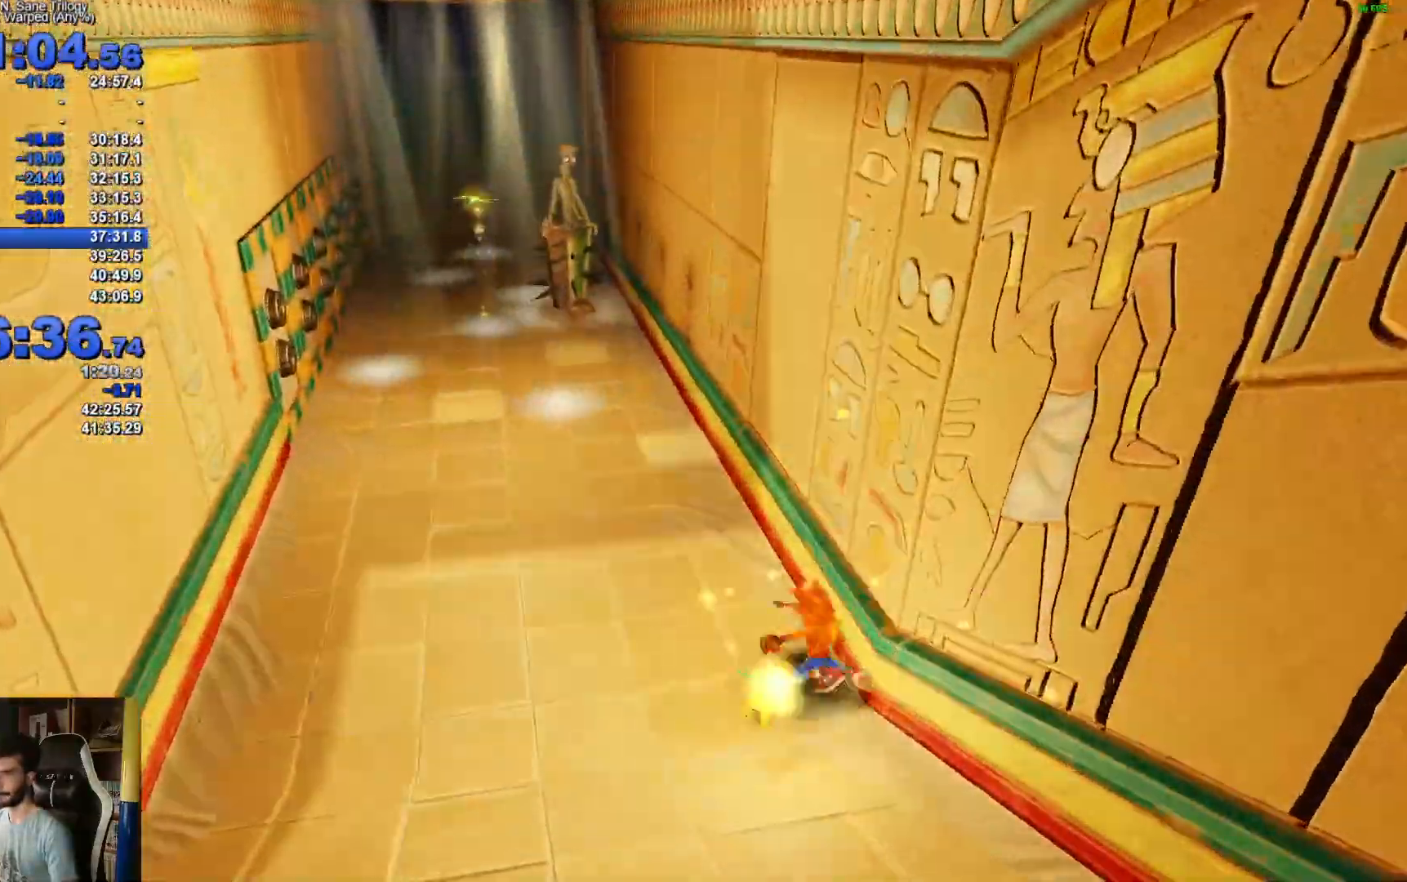
Gameplay with a controller (Xbox layout); each line is a JSON object with the inputs held at the frame after it. "events" lists button and stick changes between this image and that frame as [ms after this image, input, new state], when the widget could be followed in between.
{"buttons": ["X"], "left_stick": "up", "right_stick": "center", "events": []}
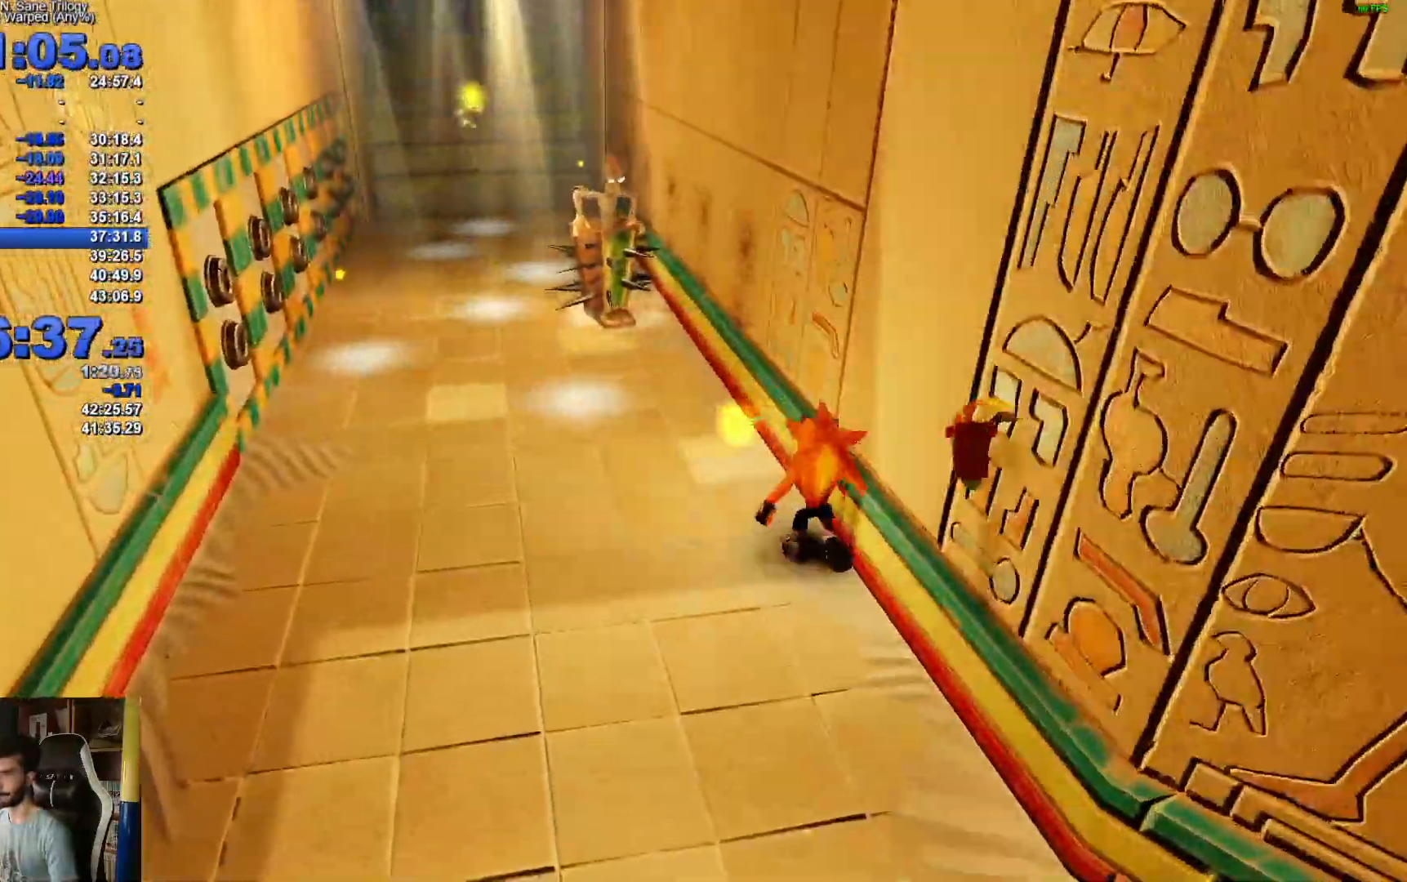
{"buttons": ["A"], "left_stick": "up", "right_stick": "center", "events": [[83, "R1", "down"], [200, "A", "down"], [483, "R1", "up"], [483, "X", "up"]]}
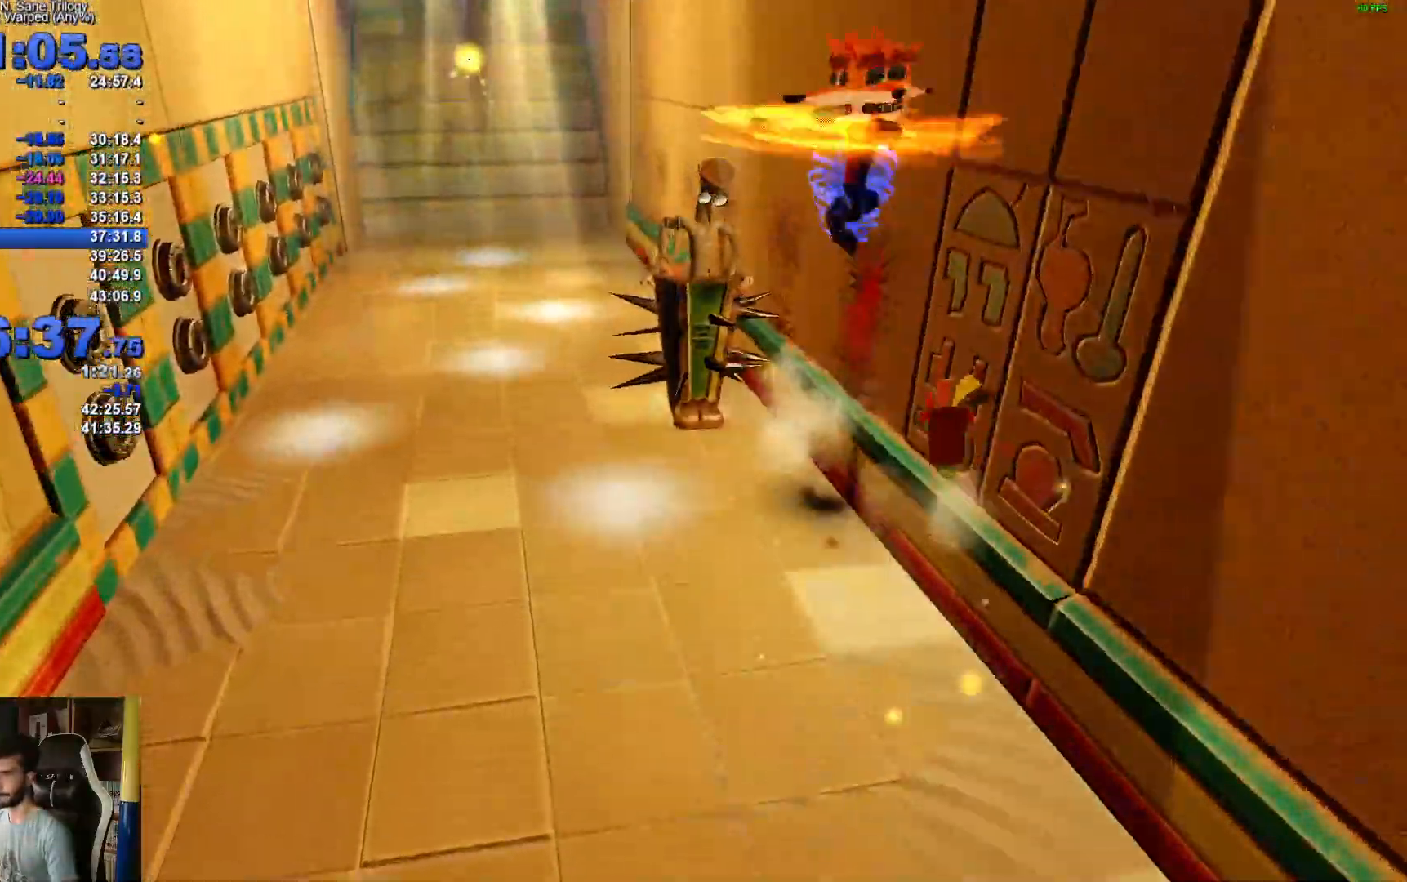
{"buttons": ["A", "X"], "left_stick": "up", "right_stick": "center", "events": [[500, "X", "down"]]}
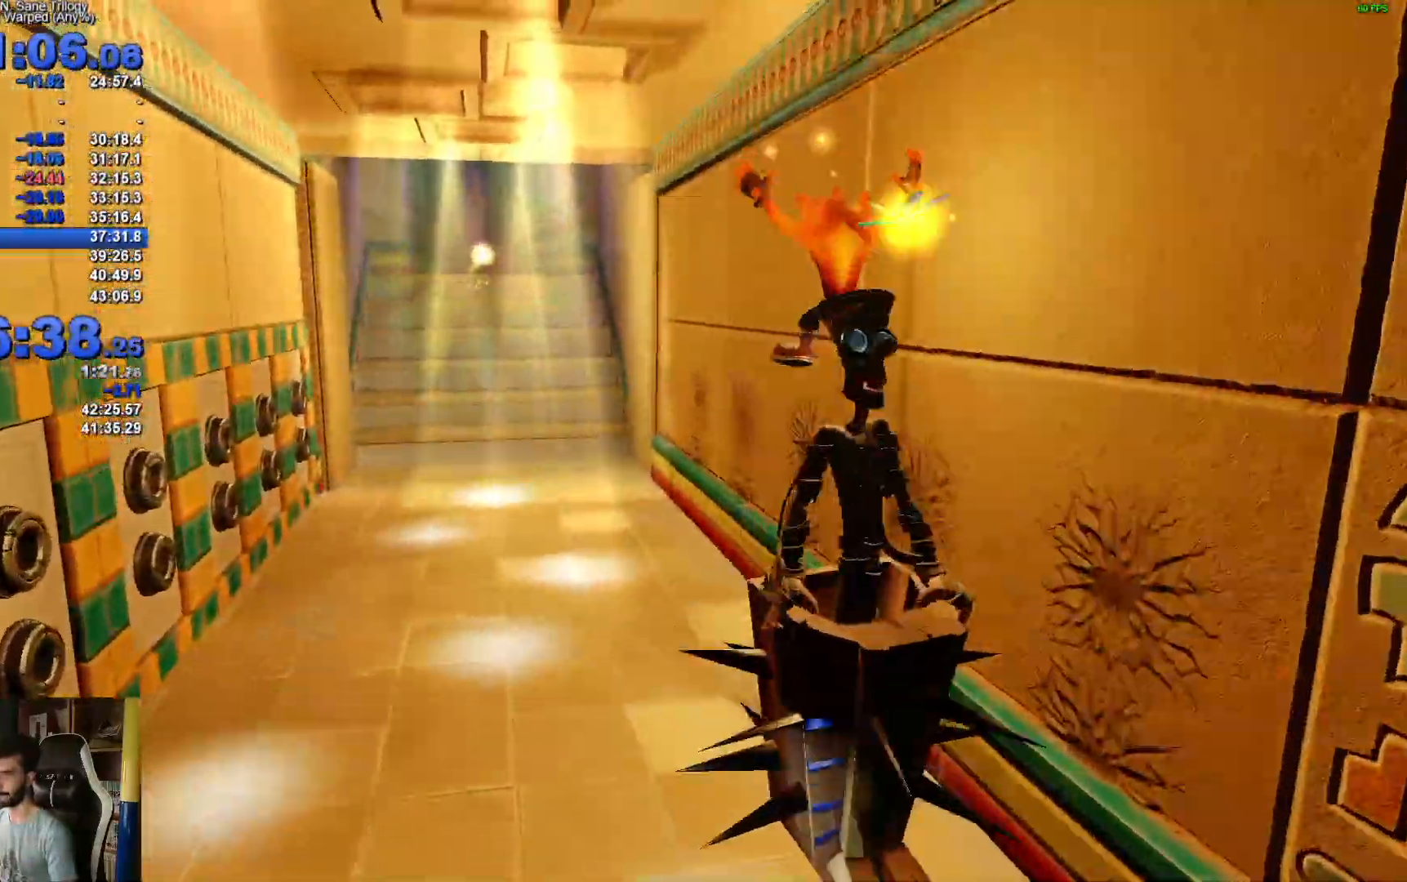
{"buttons": ["A", "X"], "left_stick": "up", "right_stick": "center", "events": []}
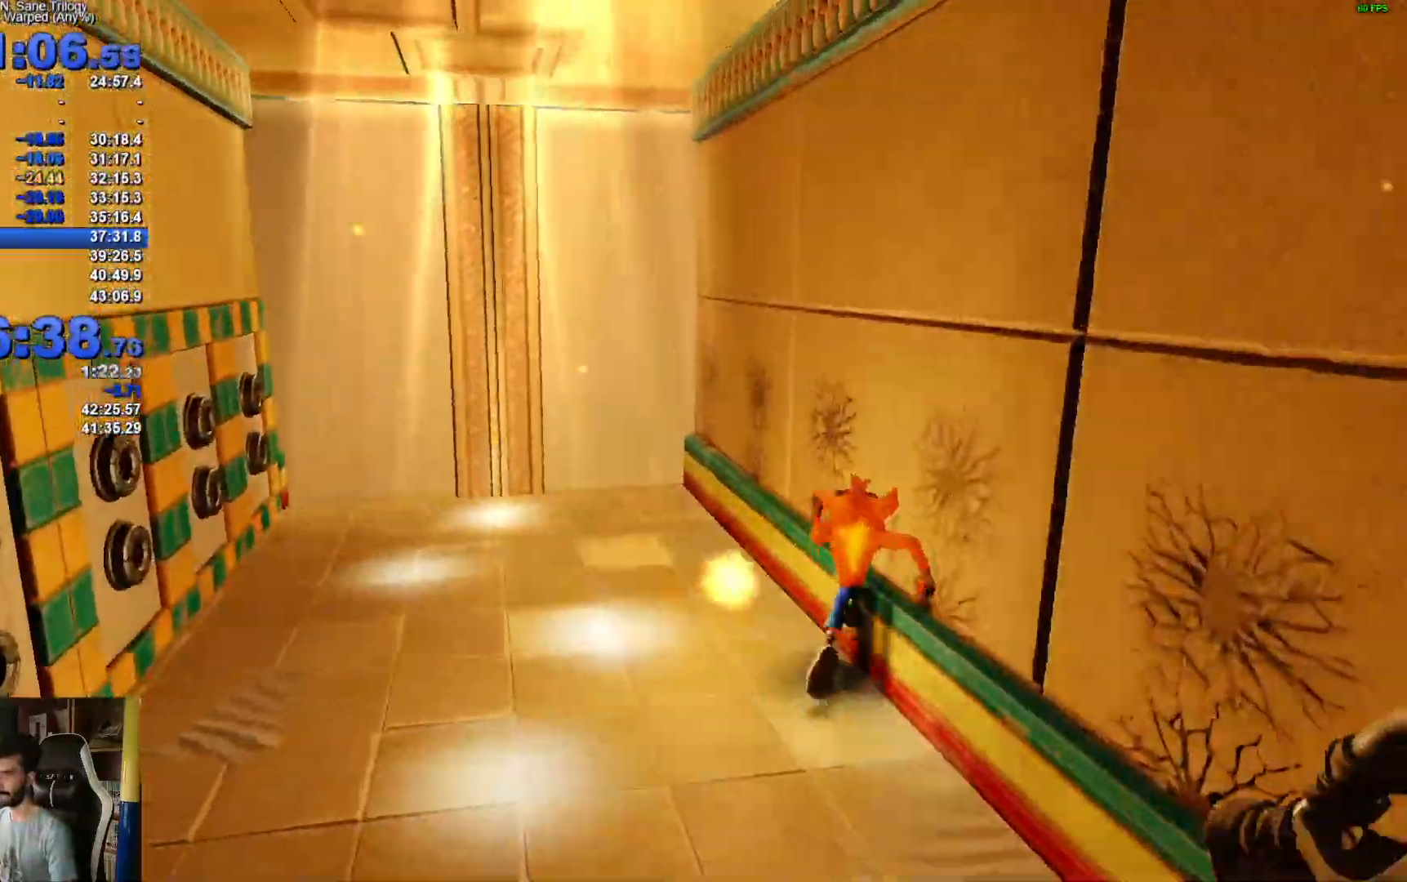
{"buttons": [], "left_stick": "up", "right_stick": "center", "events": [[33, "A", "up"], [367, "X", "up"]]}
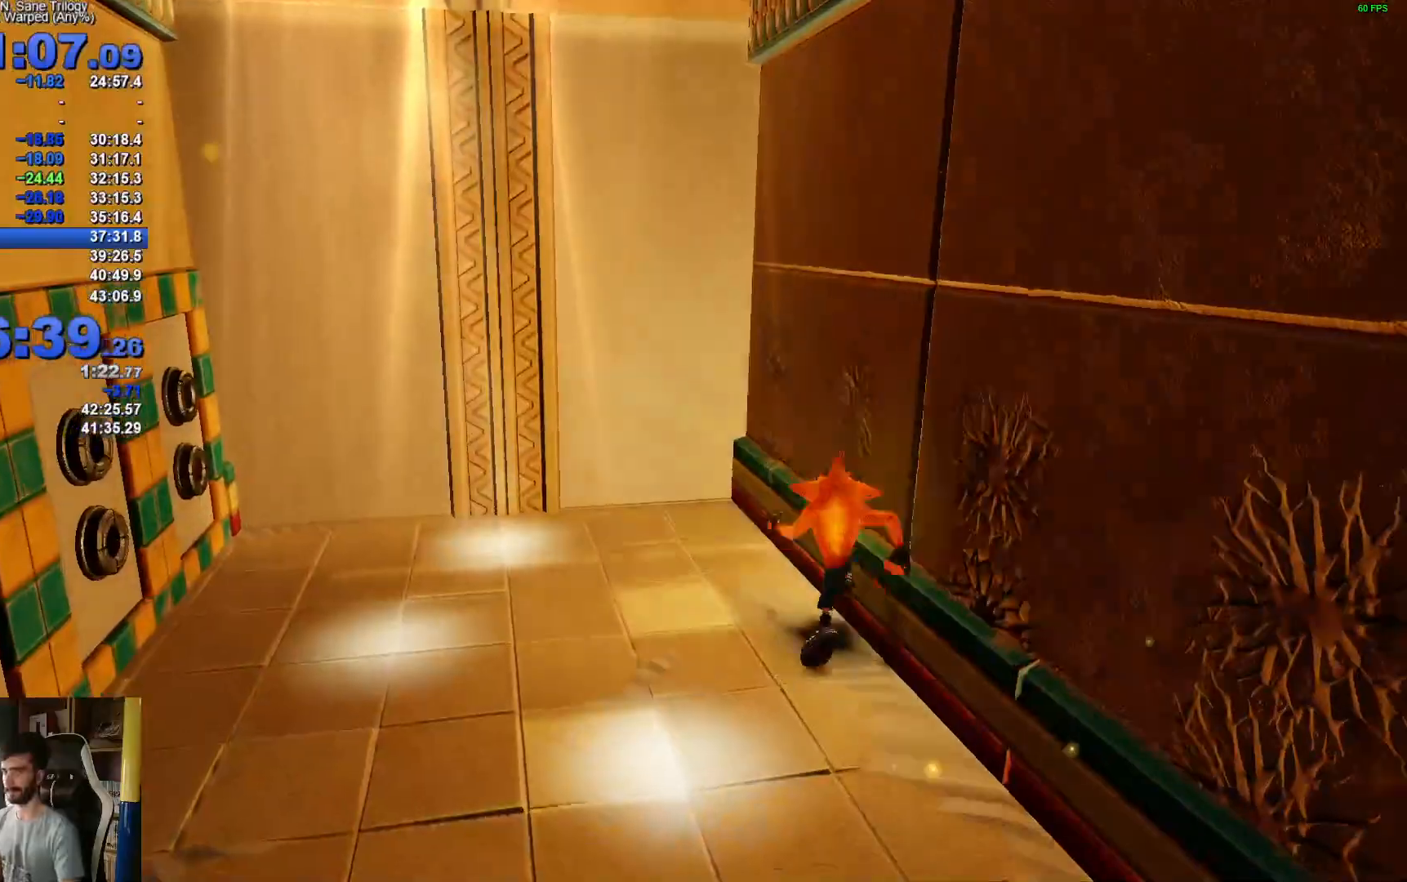
{"buttons": [], "left_stick": "up", "right_stick": "center", "events": []}
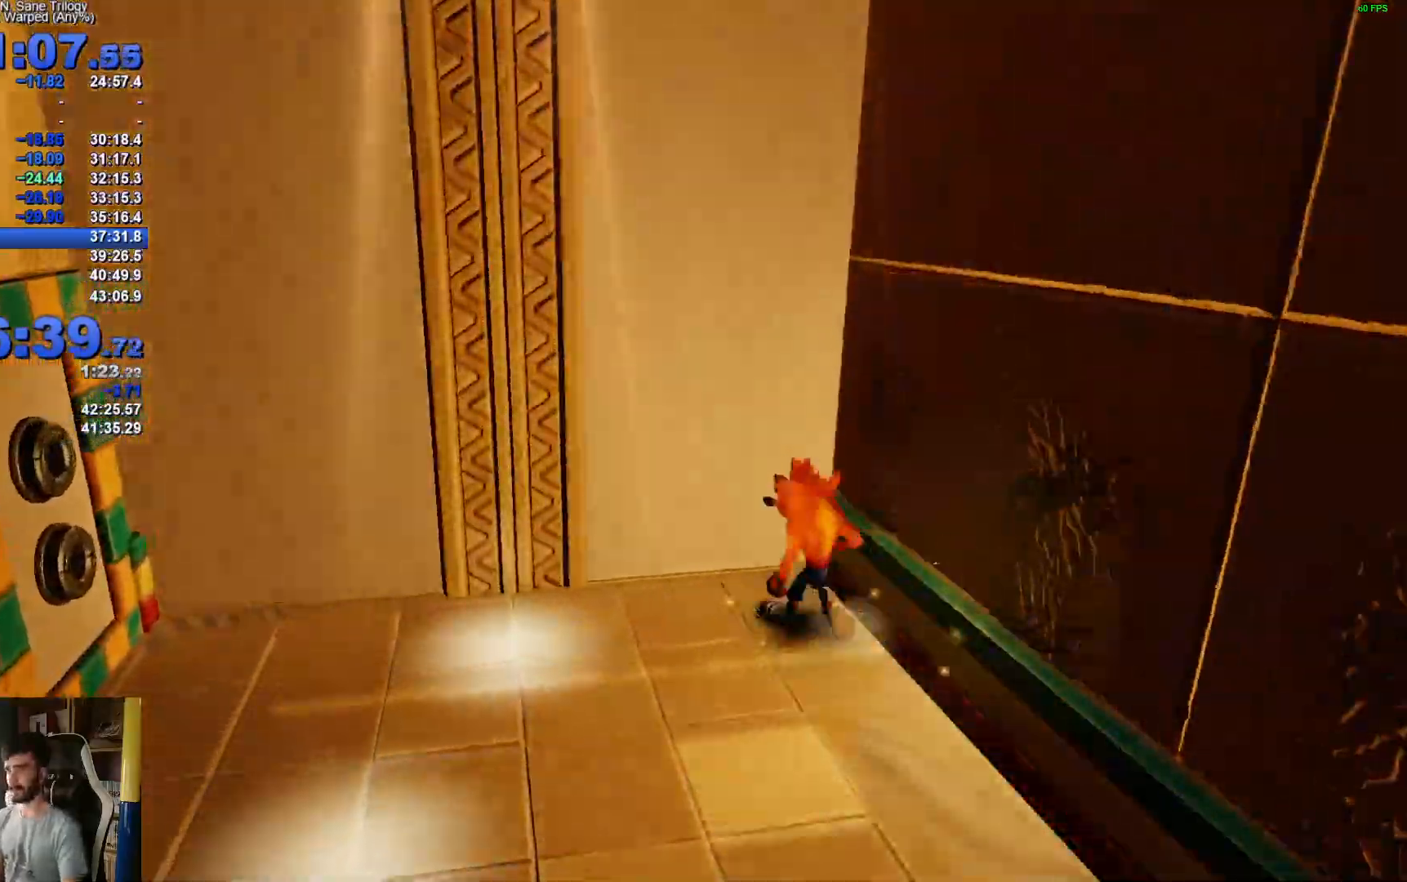
{"buttons": [], "left_stick": "up-left", "right_stick": "center", "events": [[100, "left_stick", "up-left"]]}
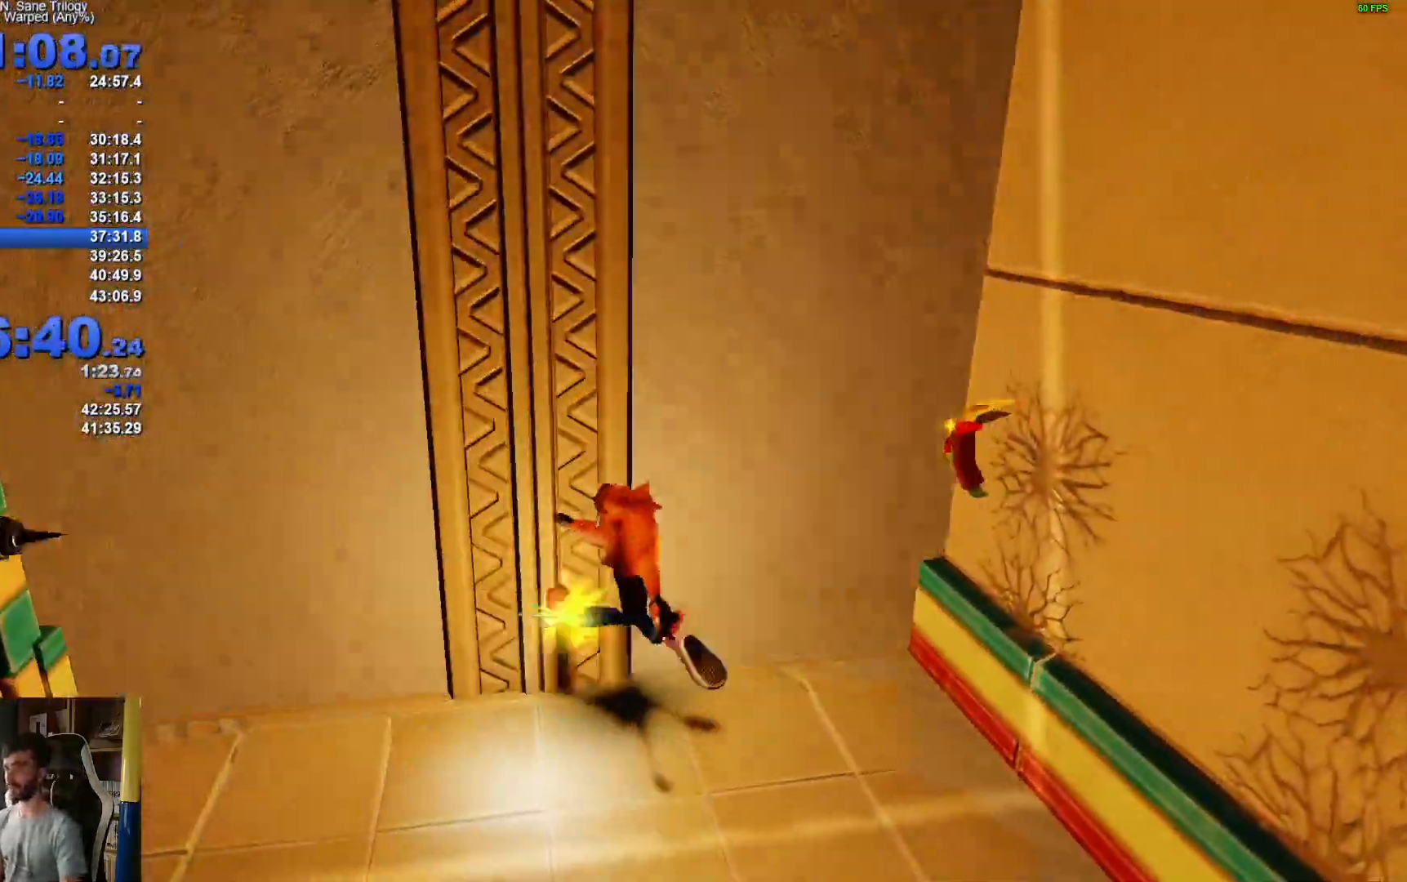
{"buttons": [], "left_stick": "up", "right_stick": "center", "events": [[300, "left_stick", "up"]]}
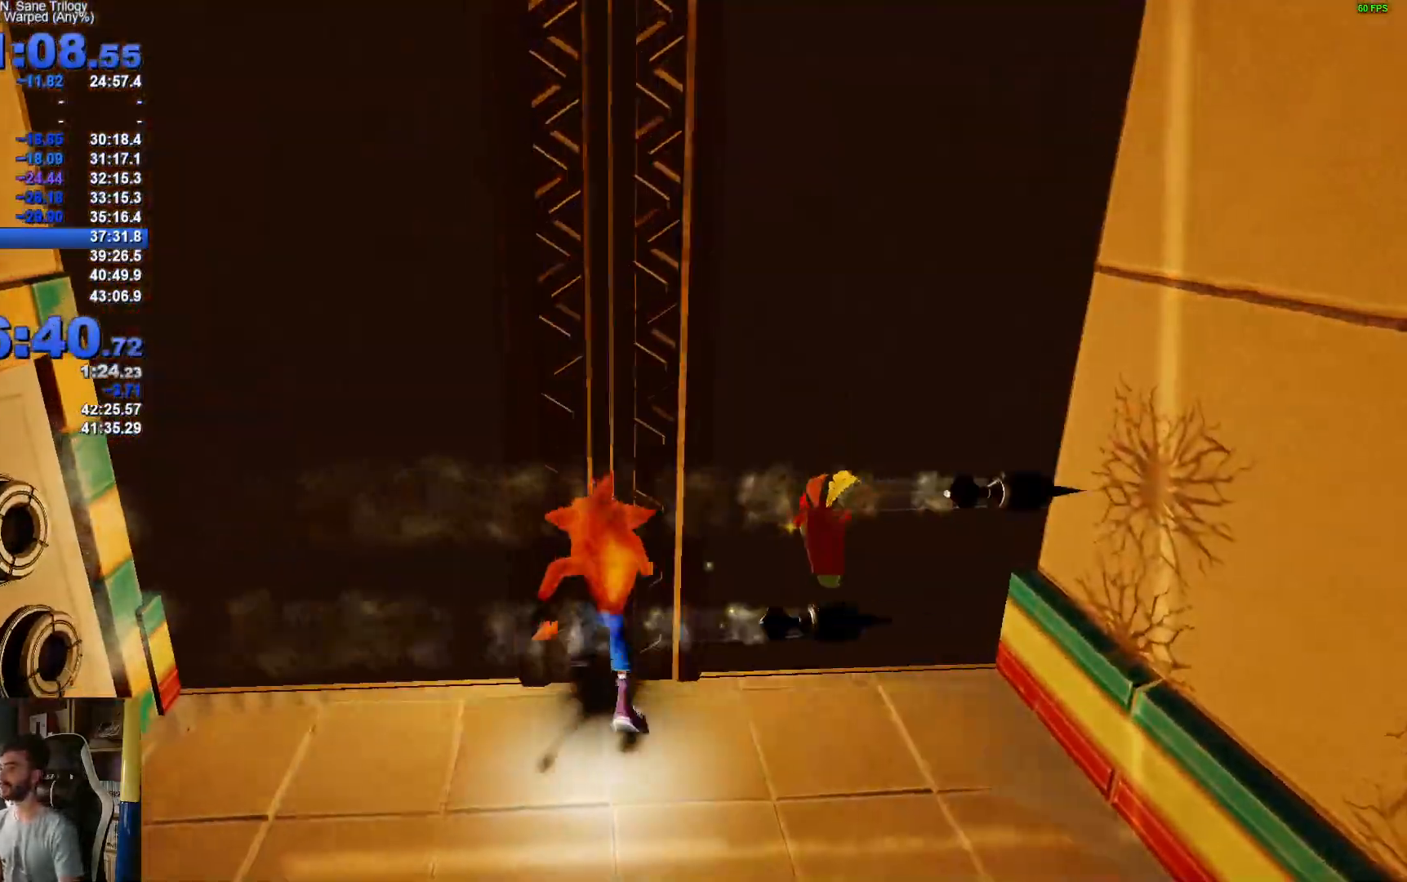
{"buttons": ["A", "R1"], "left_stick": "up", "right_stick": "center", "events": [[367, "R1", "down"], [500, "A", "down"]]}
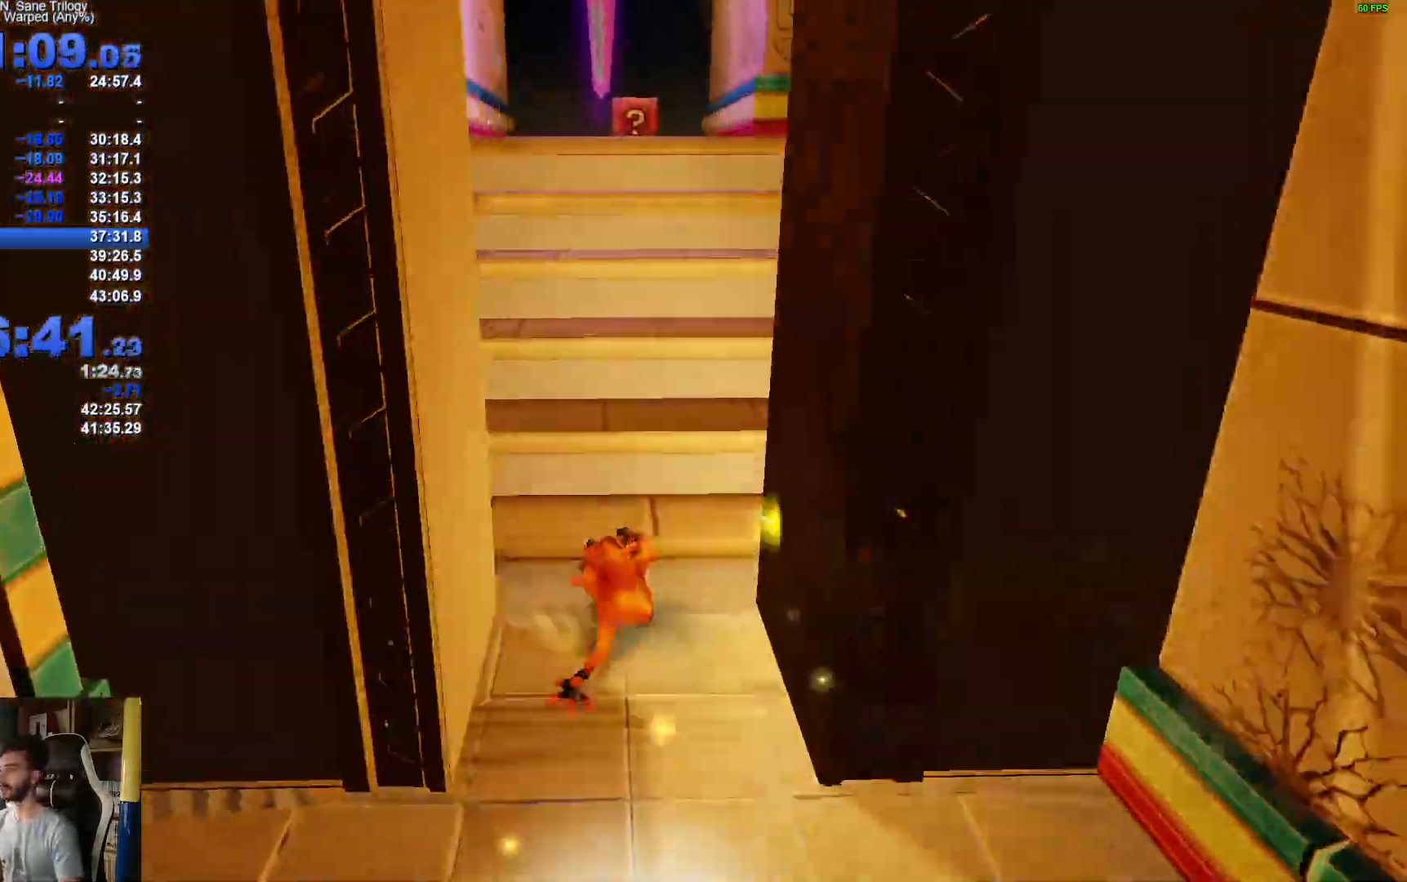
{"buttons": [], "left_stick": "up", "right_stick": "center"}
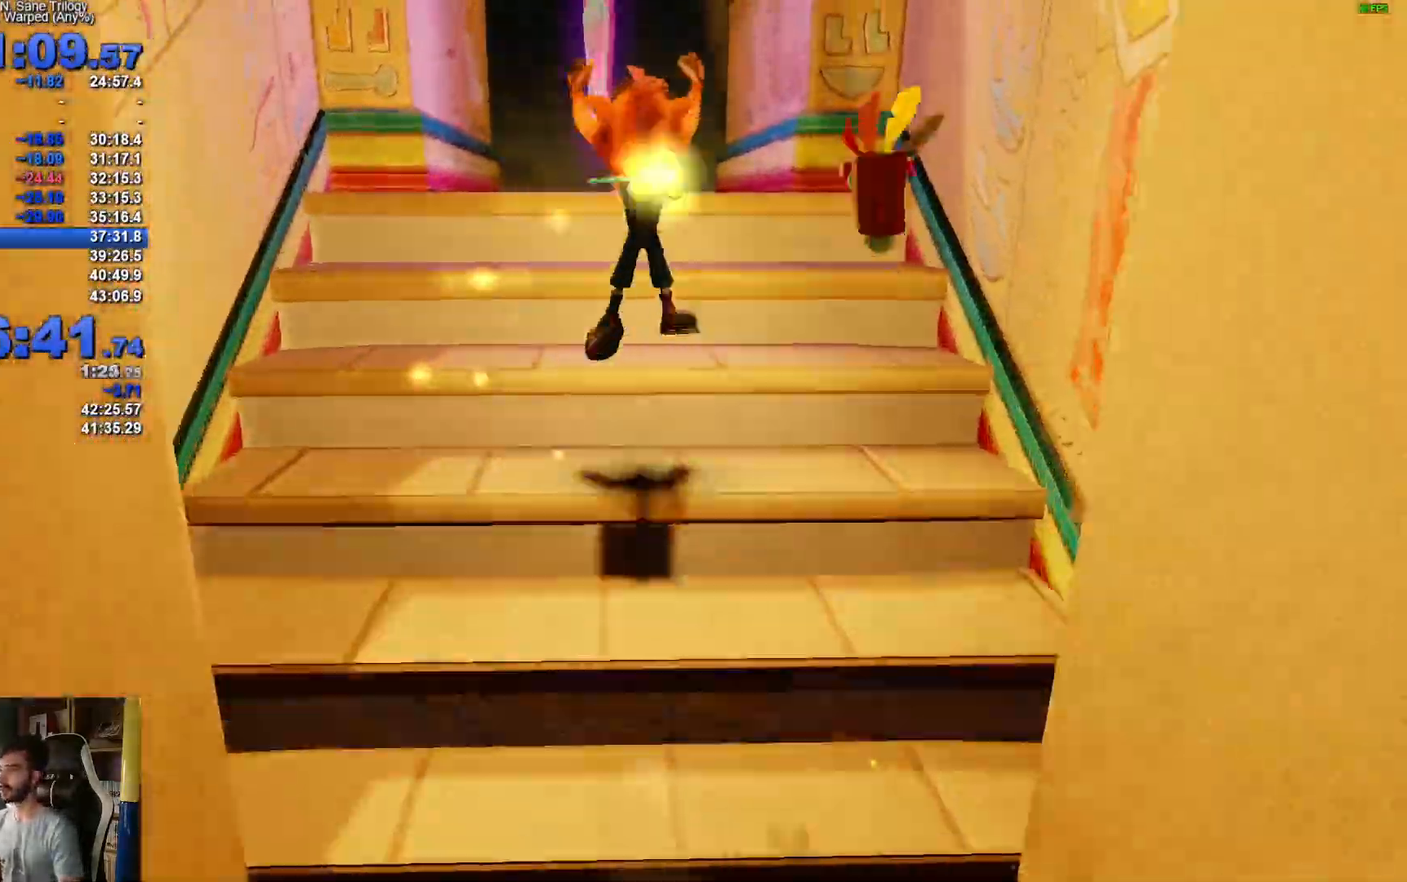
{"buttons": ["A", "R1"], "left_stick": "up", "right_stick": "center", "events": [[267, "R1", "down"], [400, "A", "down"]]}
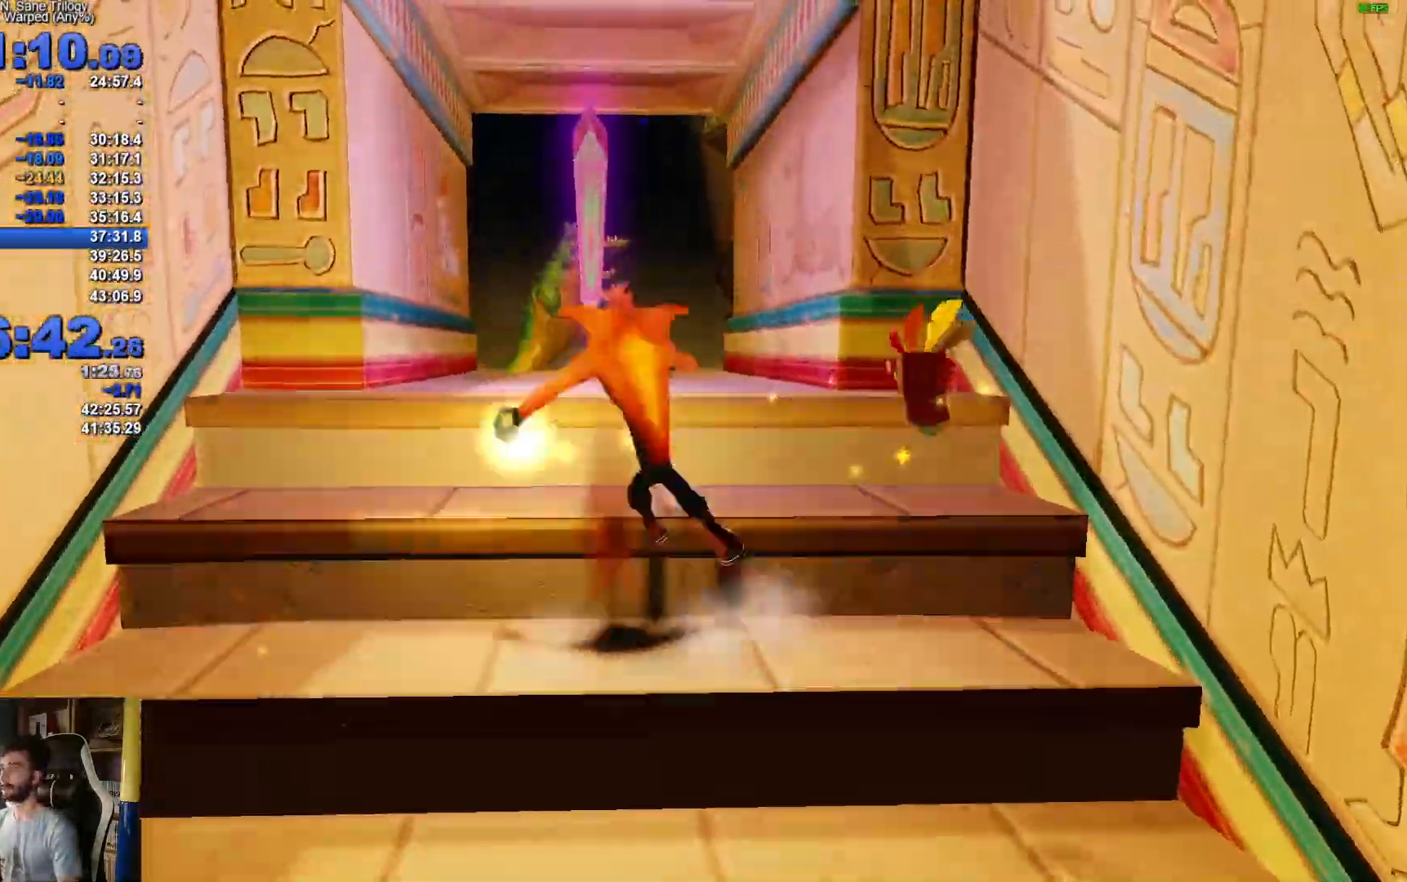
{"buttons": [], "left_stick": "up", "right_stick": "center", "events": [[350, "R1", "up"], [417, "A", "up"]]}